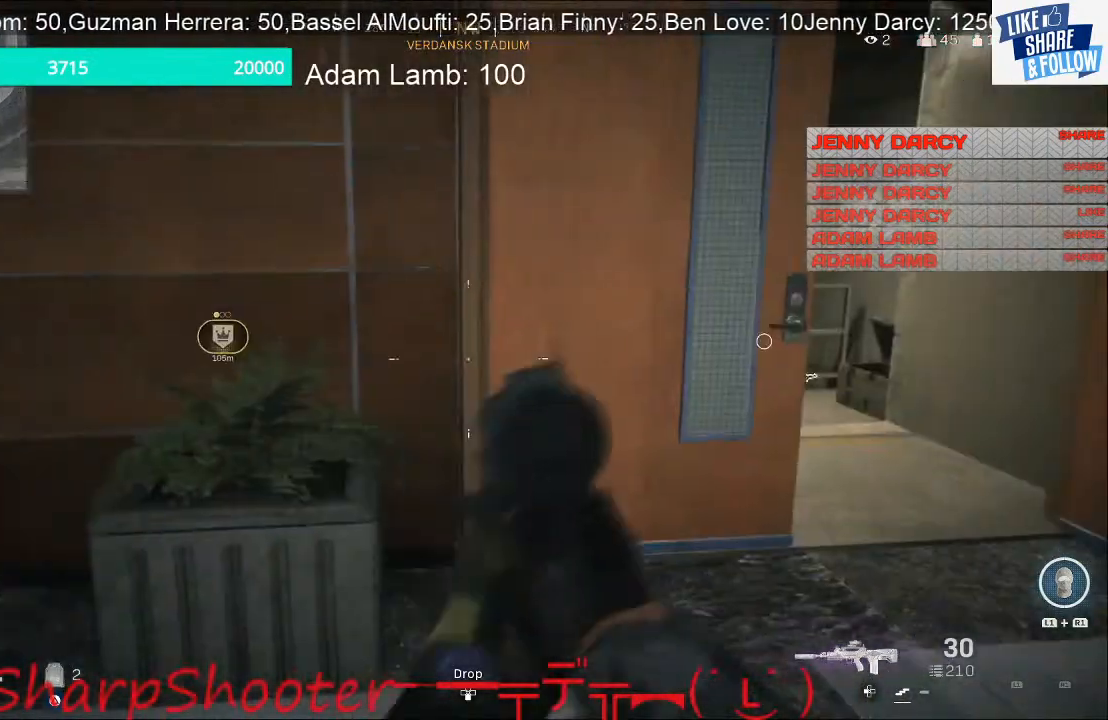
Gameplay with a controller (PlayStation layout); each line is a JSON object with the inputs held at the frame after it. "events" lists button and stick changes between this image and that frame as [ms after this image, input, new state], when the widget could be followed in between.
{"buttons": [], "left_stick": "down-right", "right_stick": "center", "events": []}
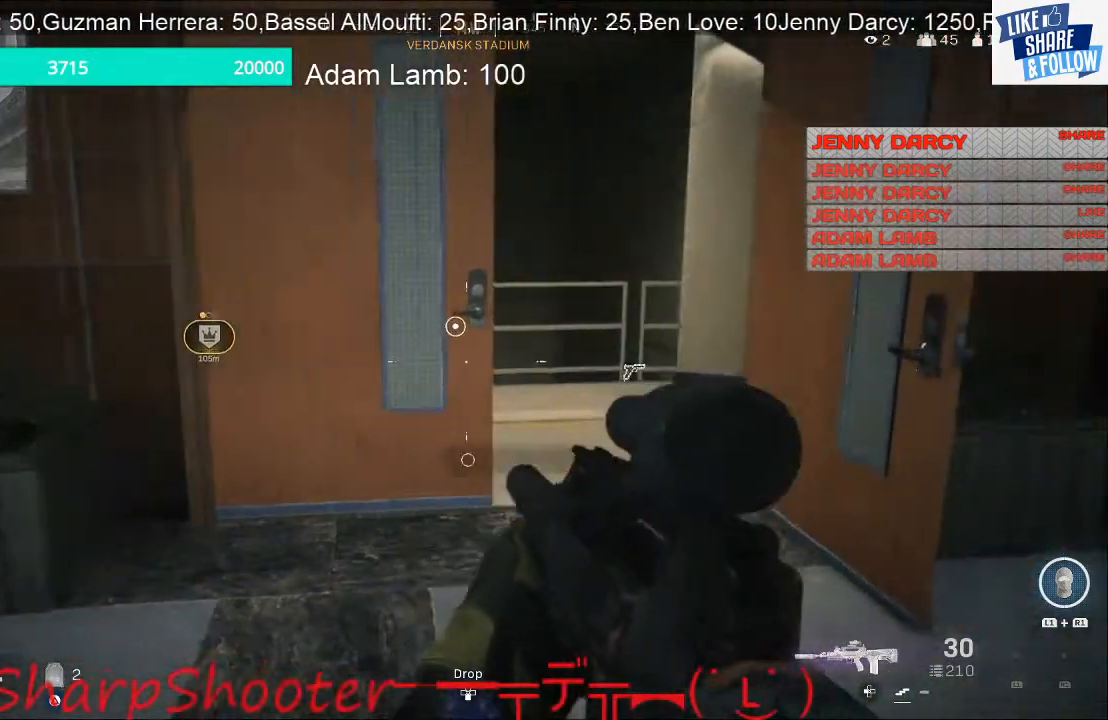
{"buttons": [], "left_stick": "center", "right_stick": "center", "events": [[33, "right_stick", "left"], [100, "left_stick", "down-left"], [167, "left_stick", "left"], [400, "right_stick", "center"], [500, "left_stick", "center"]]}
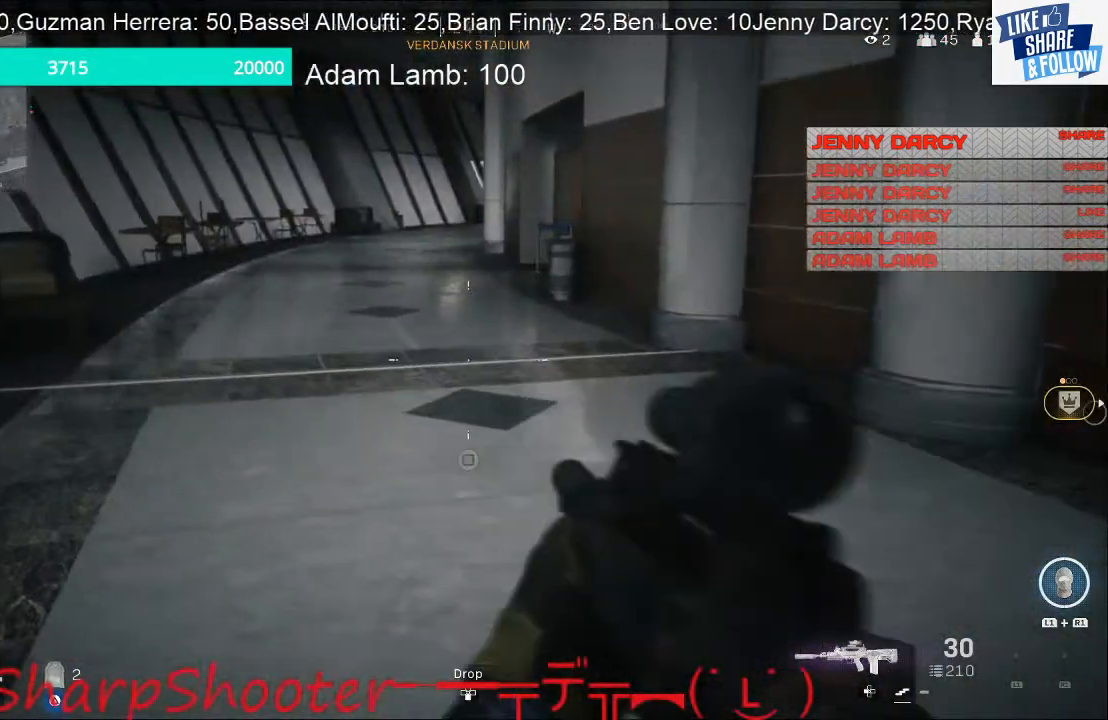
{"buttons": [], "left_stick": "center", "right_stick": "center", "events": []}
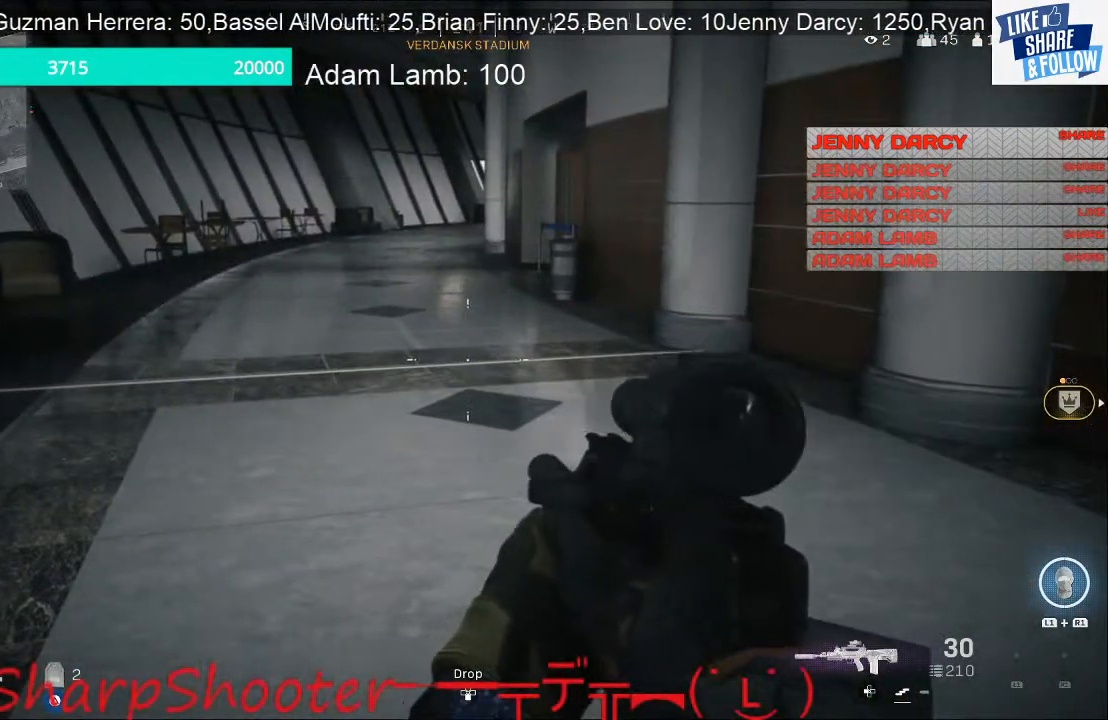
{"buttons": [], "left_stick": "up", "right_stick": "left", "events": [[200, "left_stick", "up"], [433, "right_stick", "left"]]}
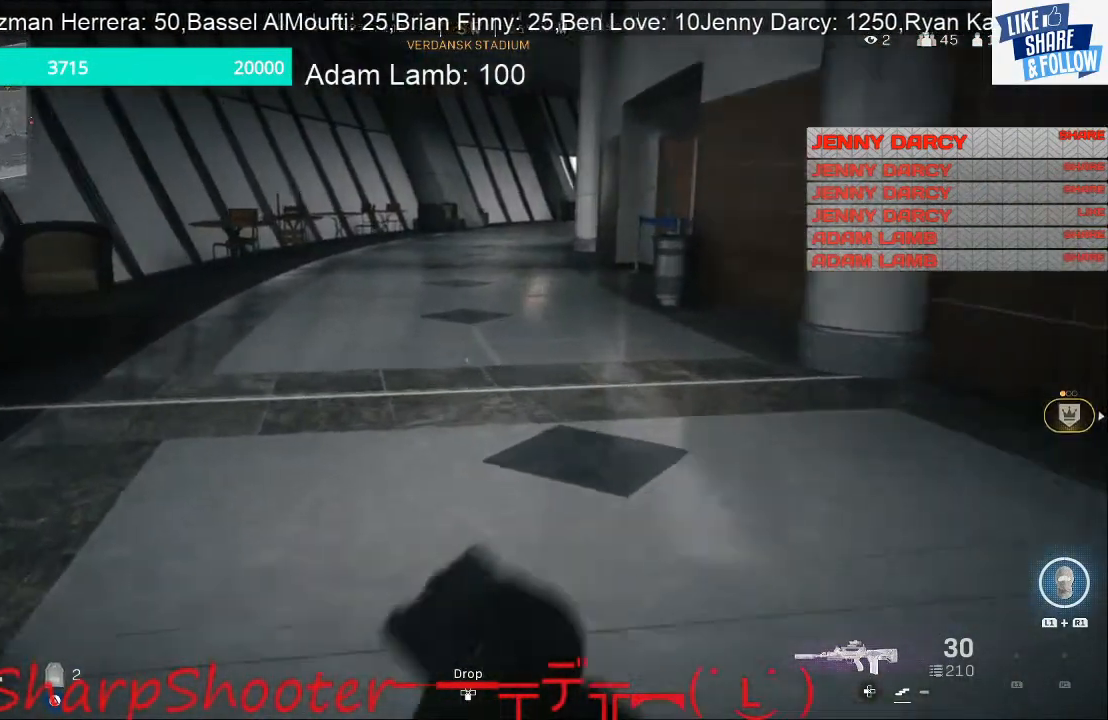
{"buttons": [], "left_stick": "up", "right_stick": "center", "events": [[67, "right_stick", "center"]]}
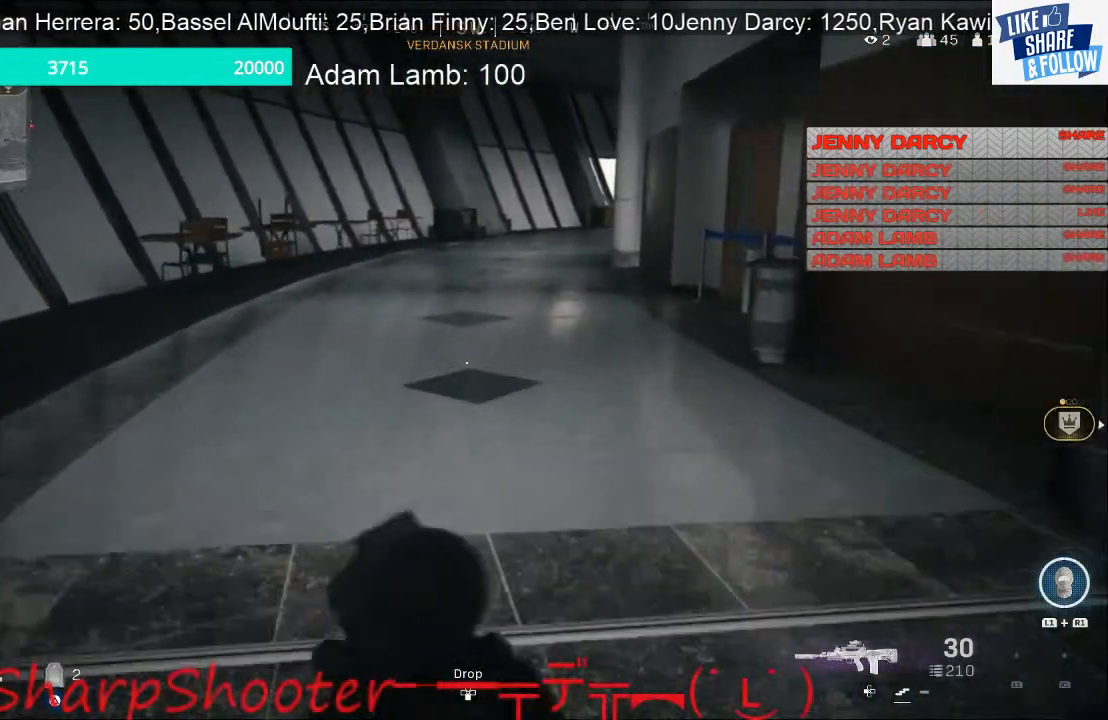
{"buttons": [], "left_stick": "up", "right_stick": "center", "events": []}
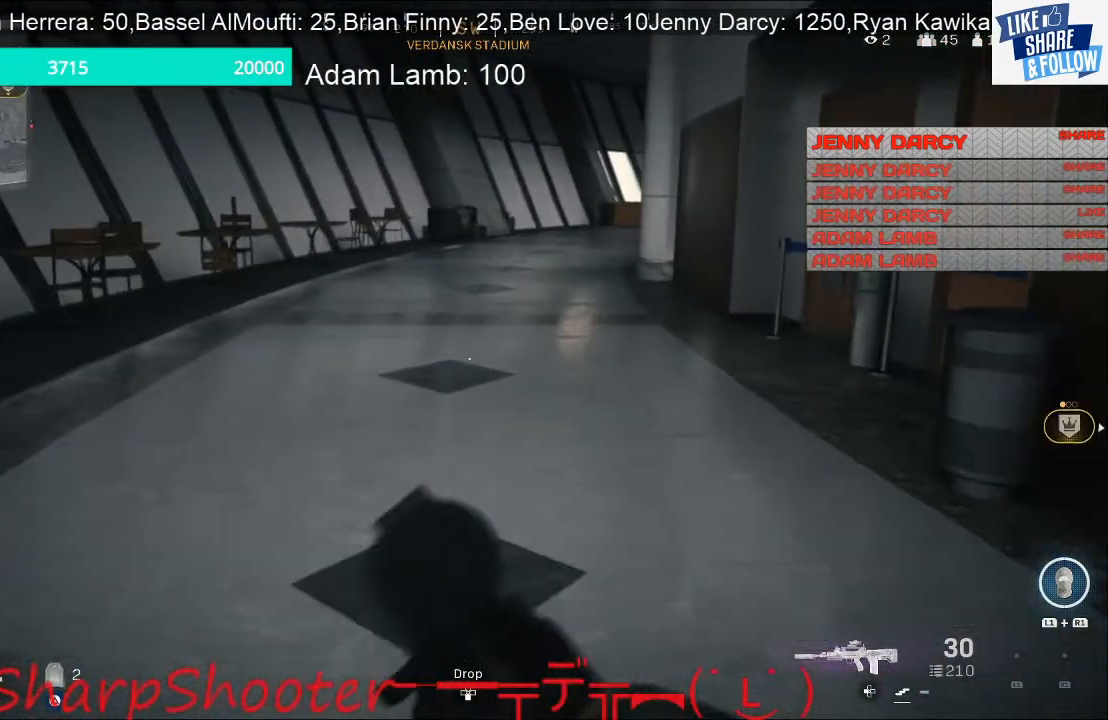
{"buttons": [], "left_stick": "up", "right_stick": "center", "events": []}
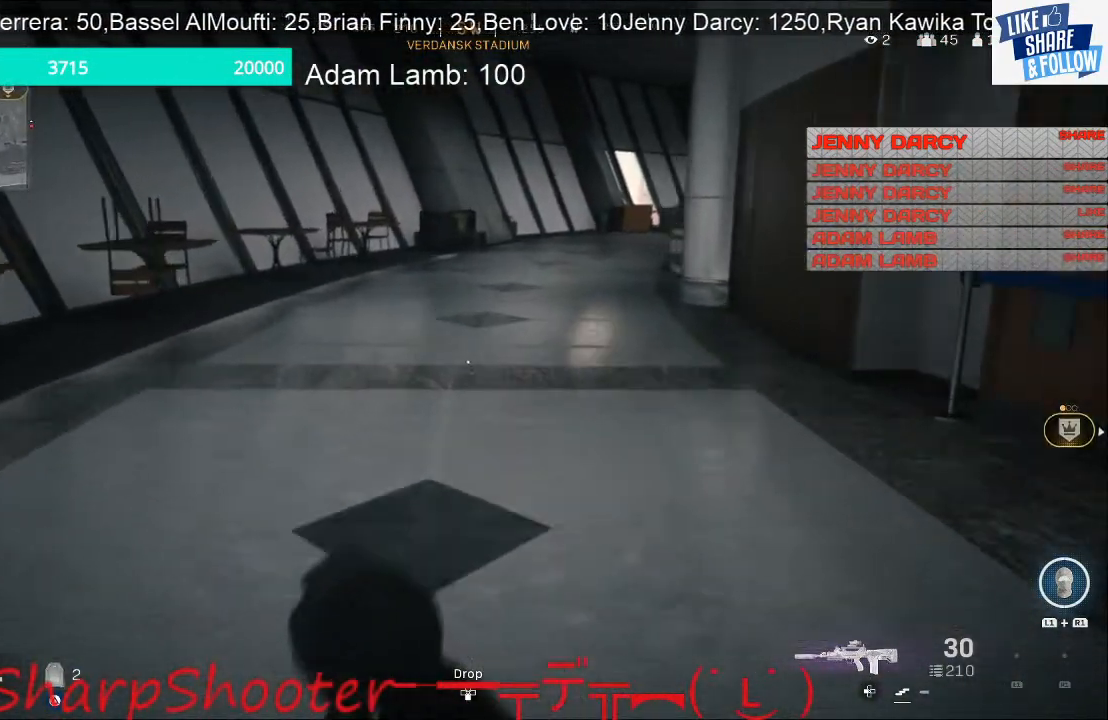
{"buttons": [], "left_stick": "up", "right_stick": "center", "events": []}
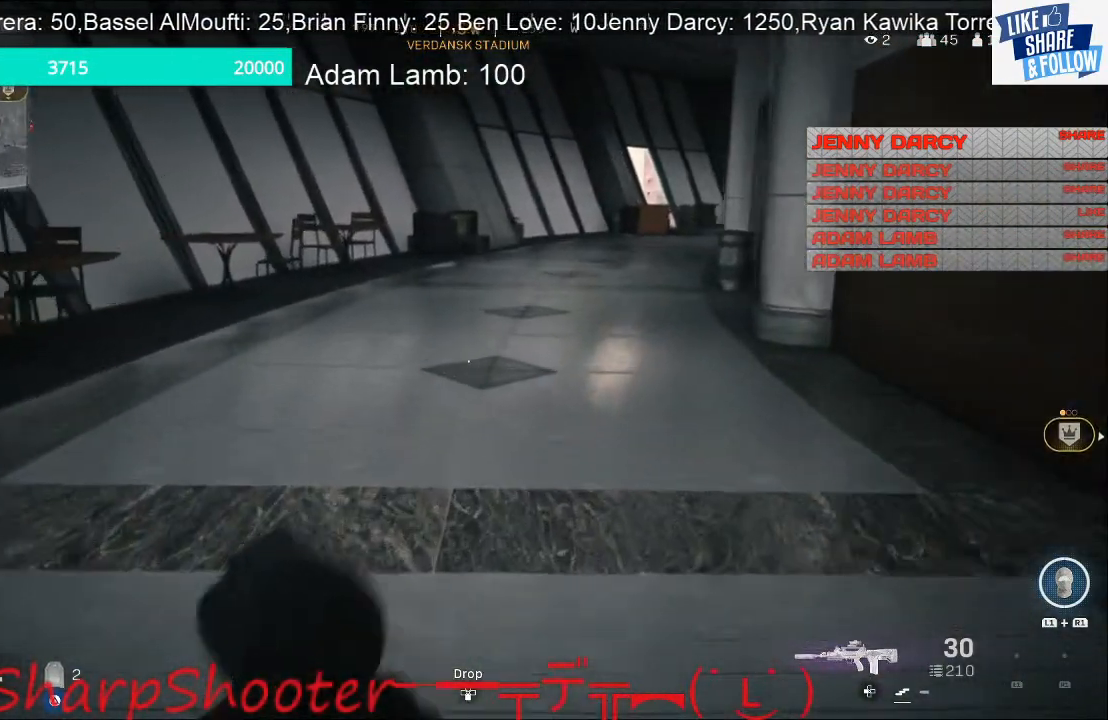
{"buttons": [], "left_stick": "up", "right_stick": "right", "events": [[433, "right_stick", "right"]]}
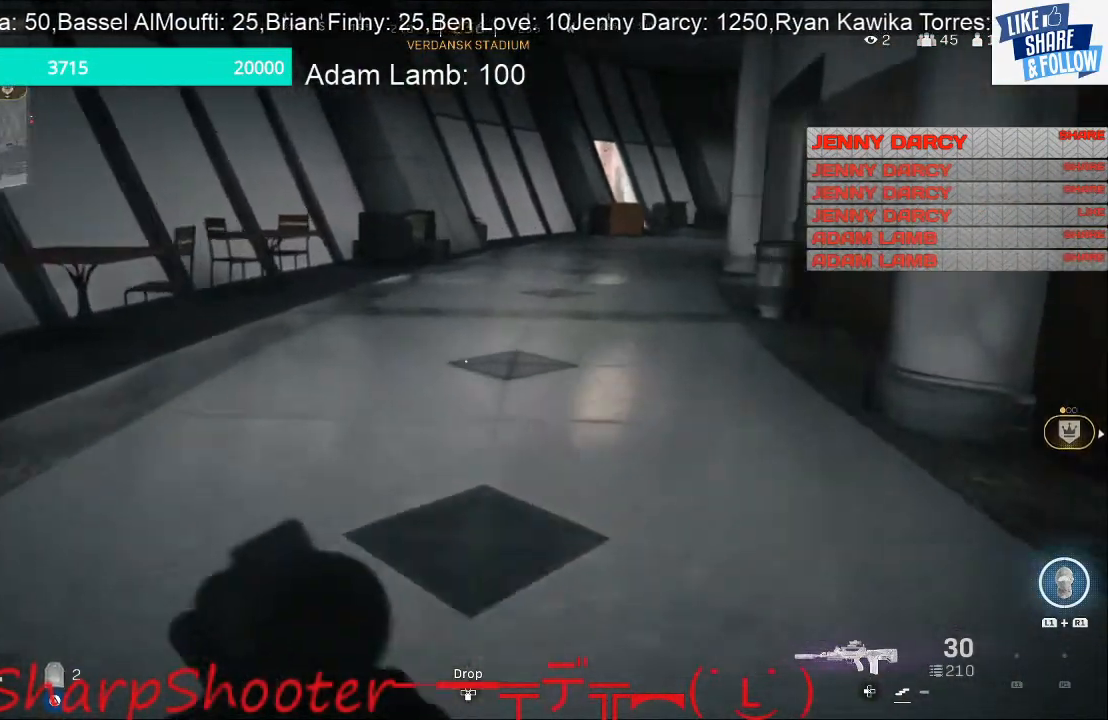
{"buttons": [], "left_stick": "up", "right_stick": "center", "events": [[200, "right_stick", "center"]]}
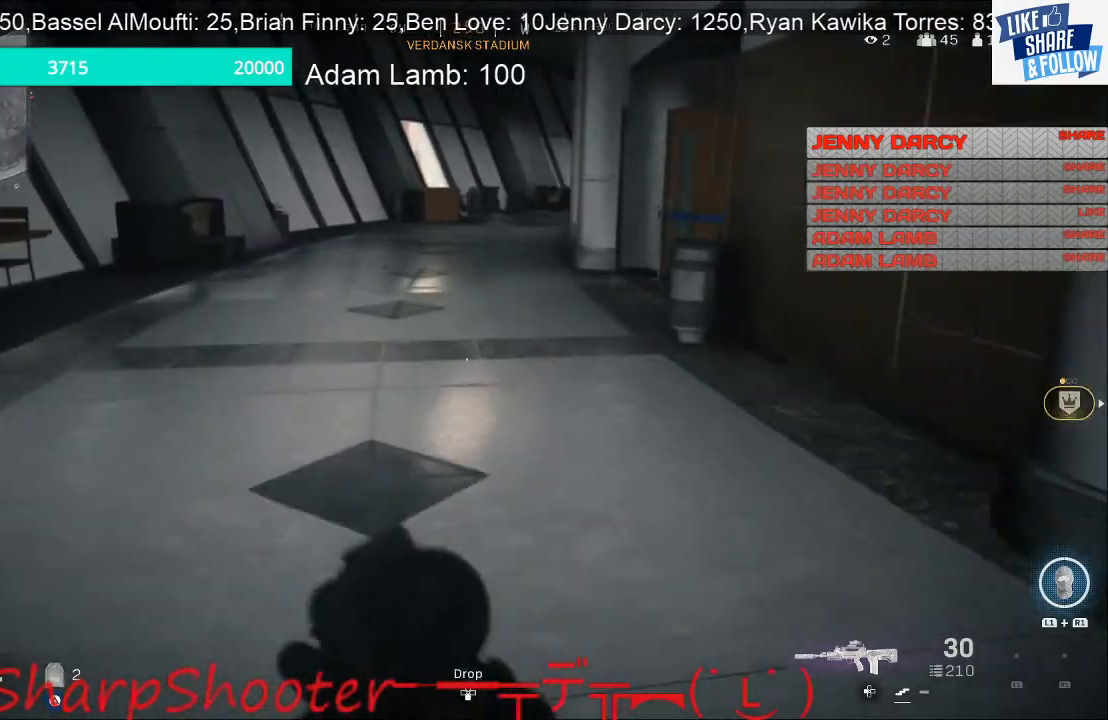
{"buttons": [], "left_stick": "up", "right_stick": "right", "events": [[367, "right_stick", "right"]]}
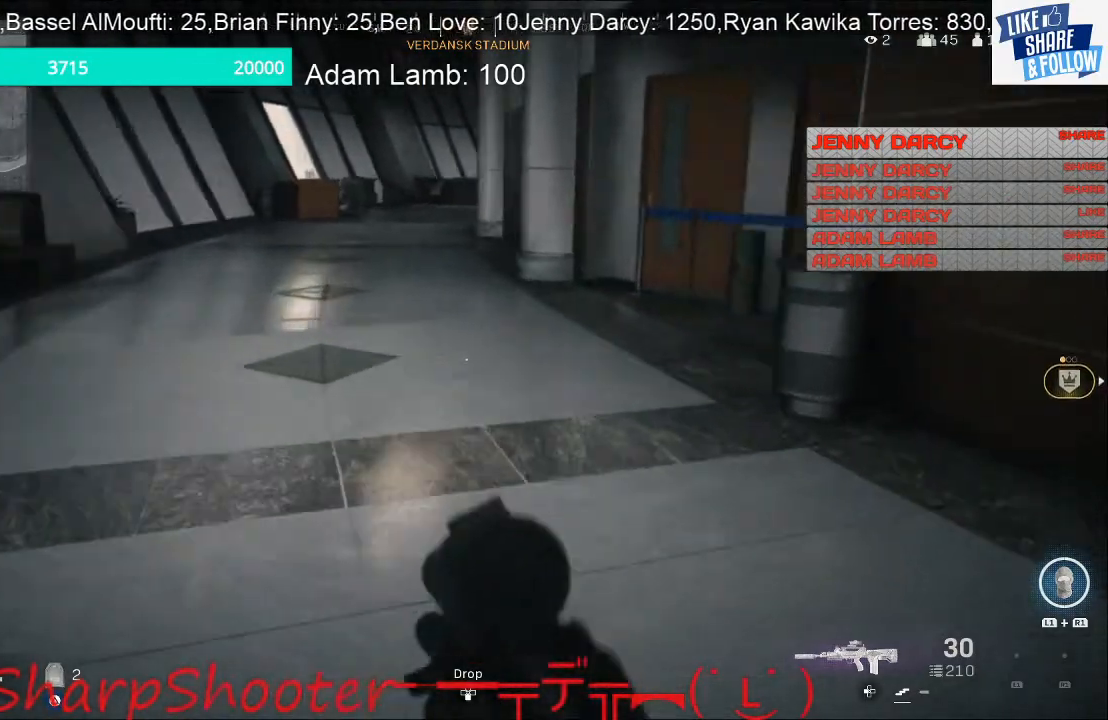
{"buttons": [], "left_stick": "up", "right_stick": "center", "events": [[33, "right_stick", "center"]]}
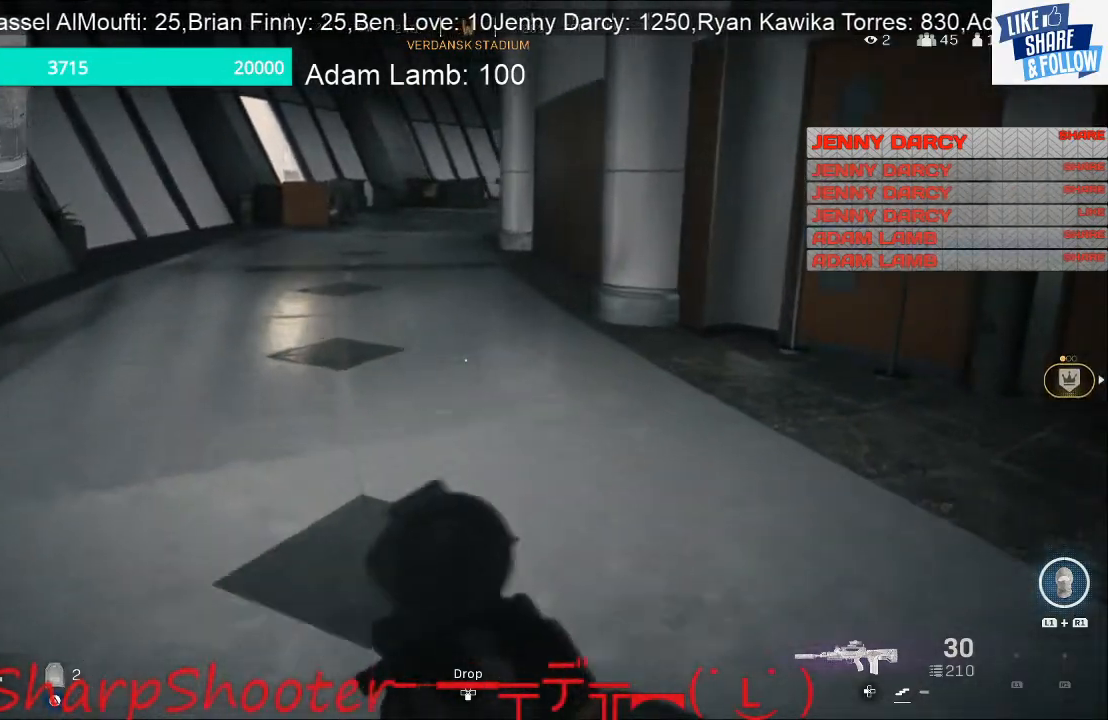
{"buttons": [], "left_stick": "up", "right_stick": "center", "events": []}
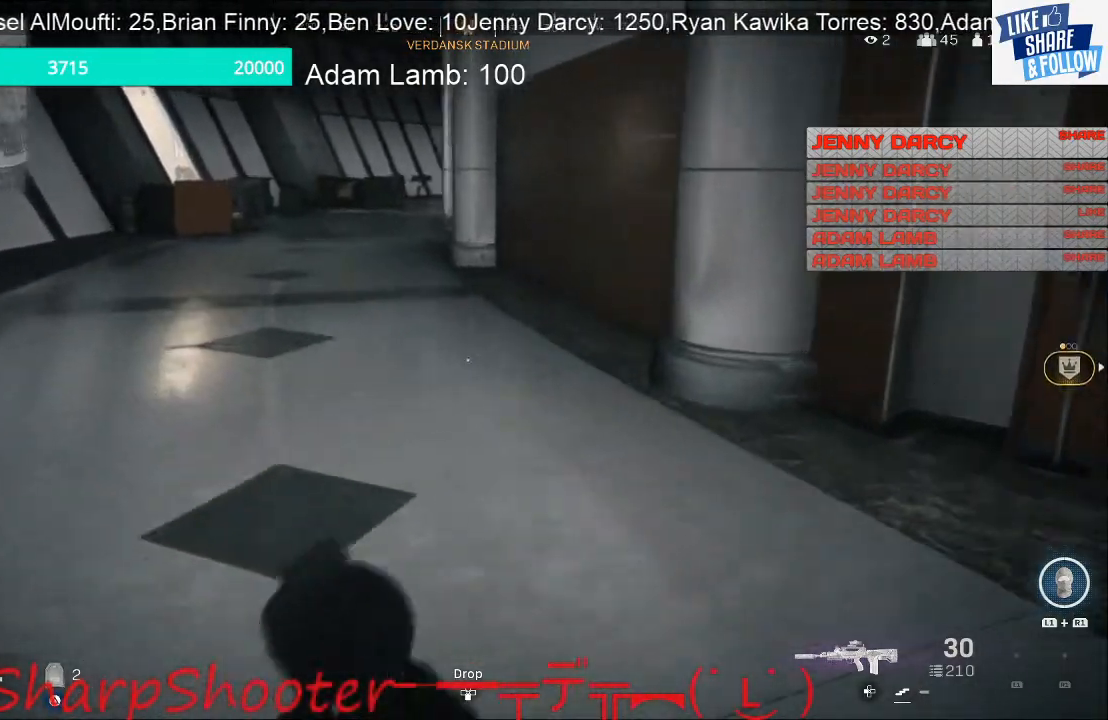
{"buttons": [], "left_stick": "up", "right_stick": "center", "events": []}
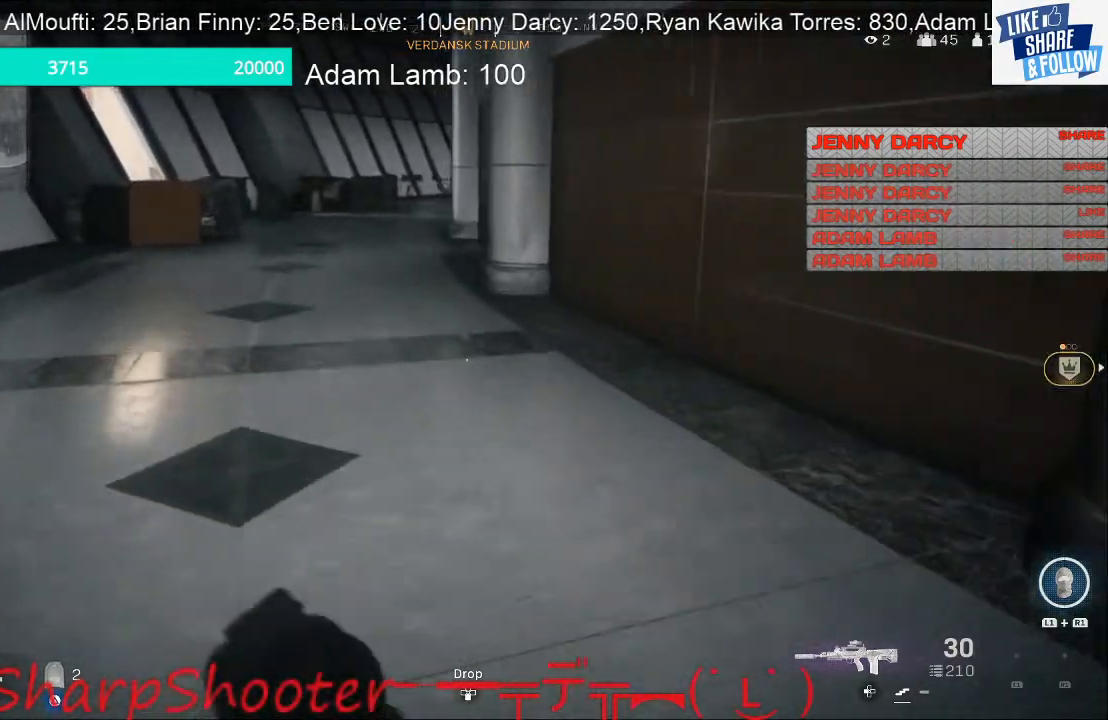
{"buttons": [], "left_stick": "up", "right_stick": "center", "events": []}
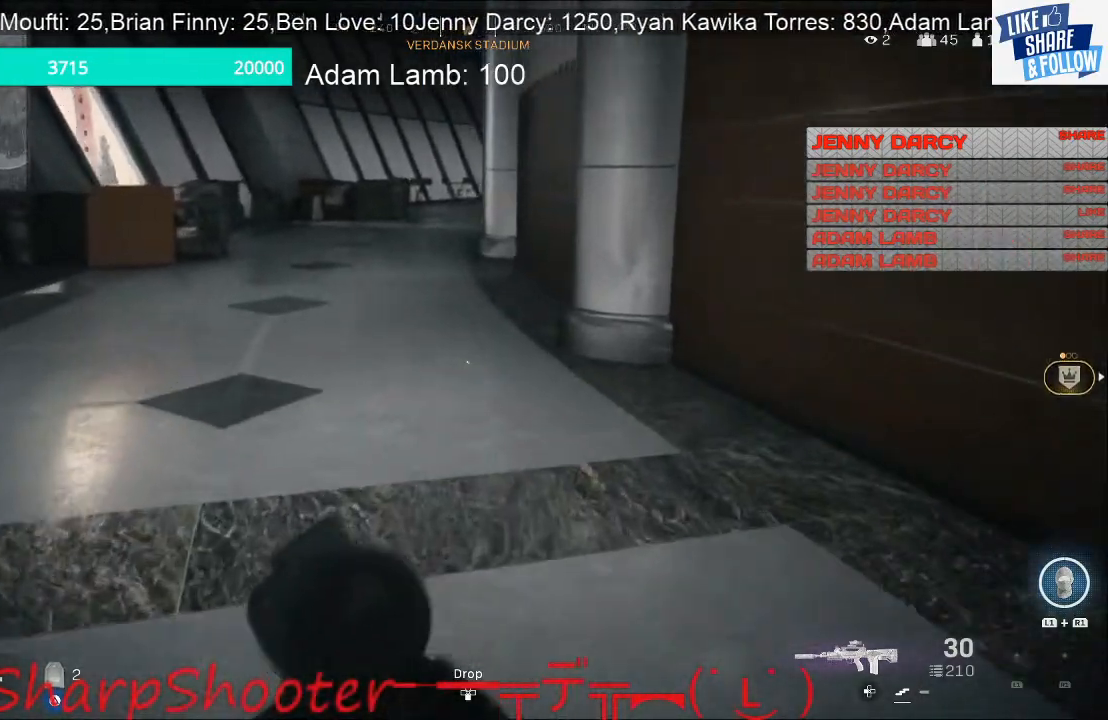
{"buttons": [], "left_stick": "up", "right_stick": "center", "events": []}
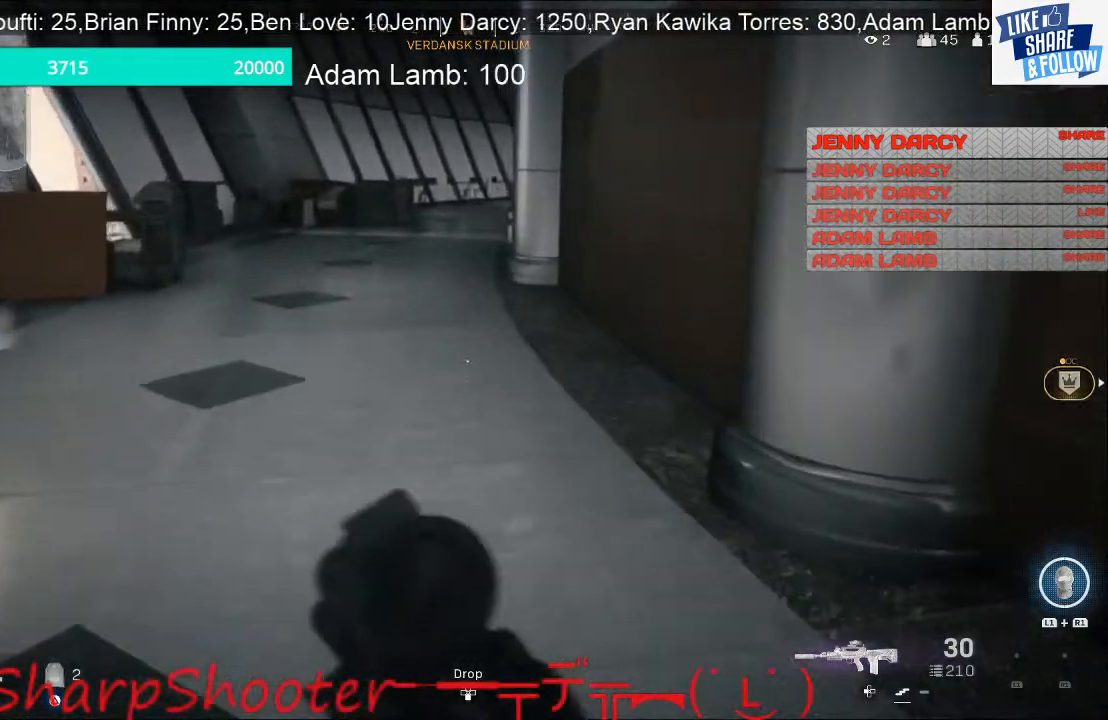
{"buttons": [], "left_stick": "up", "right_stick": "center", "events": []}
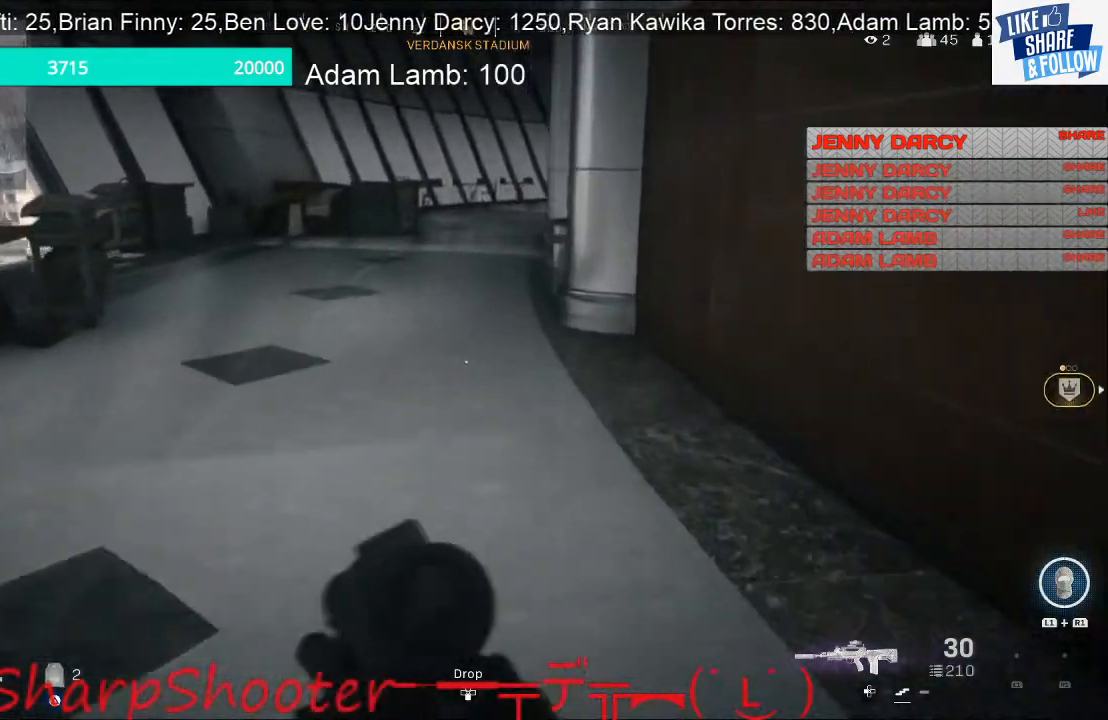
{"buttons": [], "left_stick": "up", "right_stick": "center", "events": []}
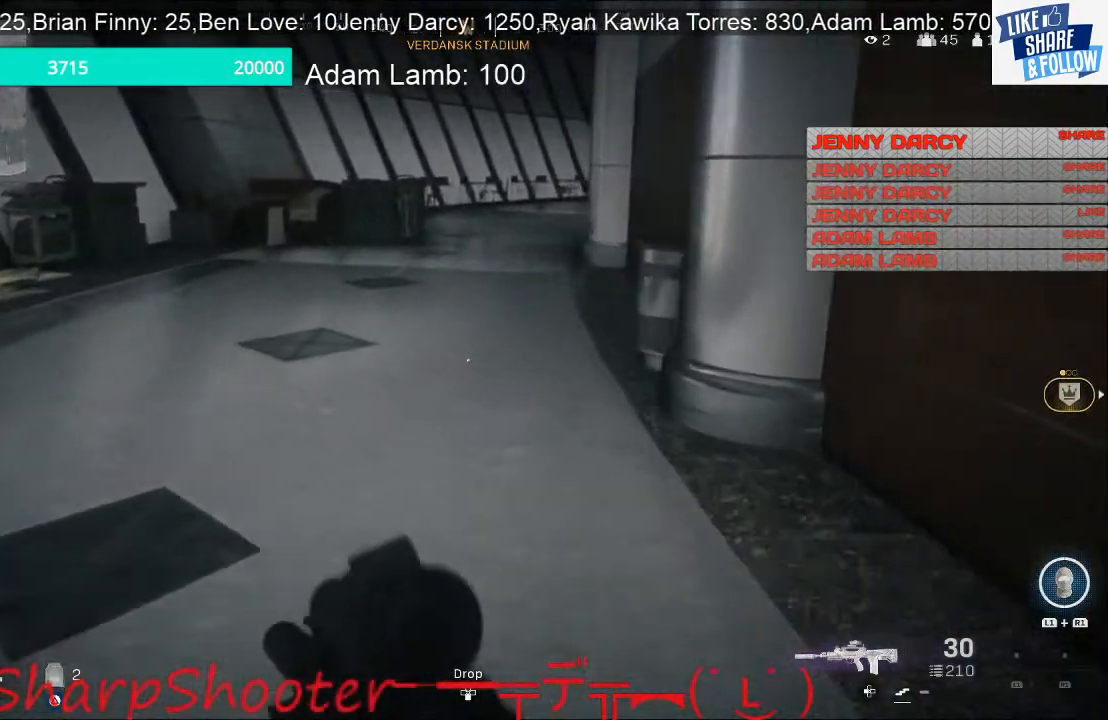
{"buttons": [], "left_stick": "up", "right_stick": "center", "events": []}
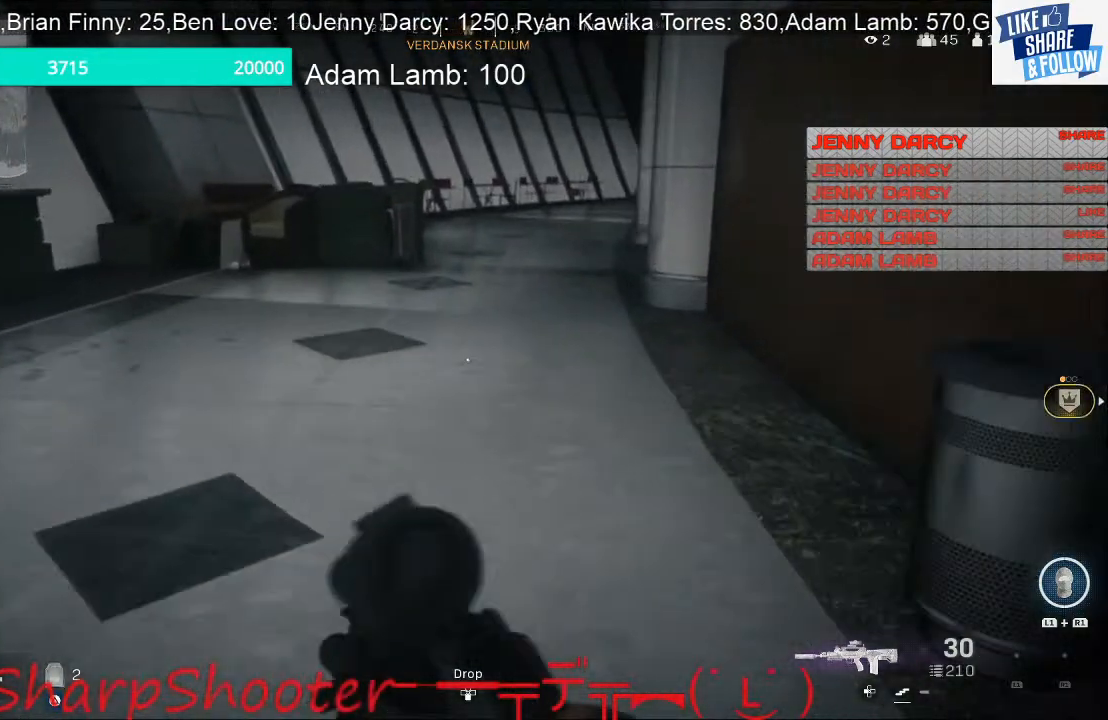
{"buttons": [], "left_stick": "up", "right_stick": "center", "events": []}
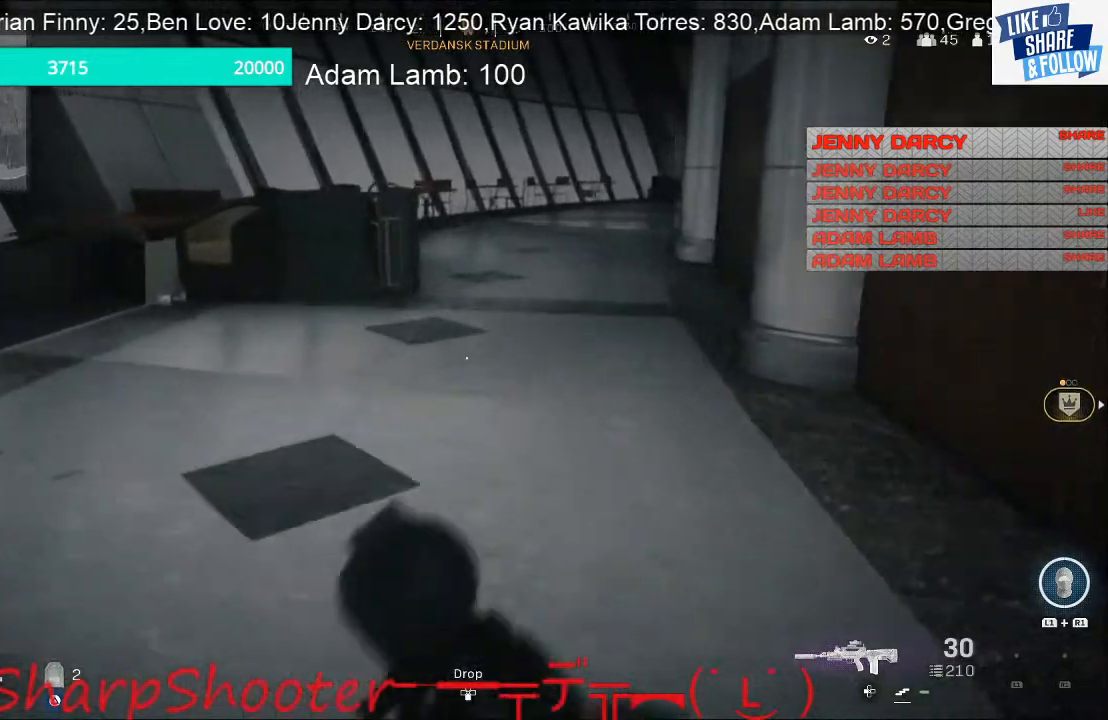
{"buttons": [], "left_stick": "up", "right_stick": "center", "events": []}
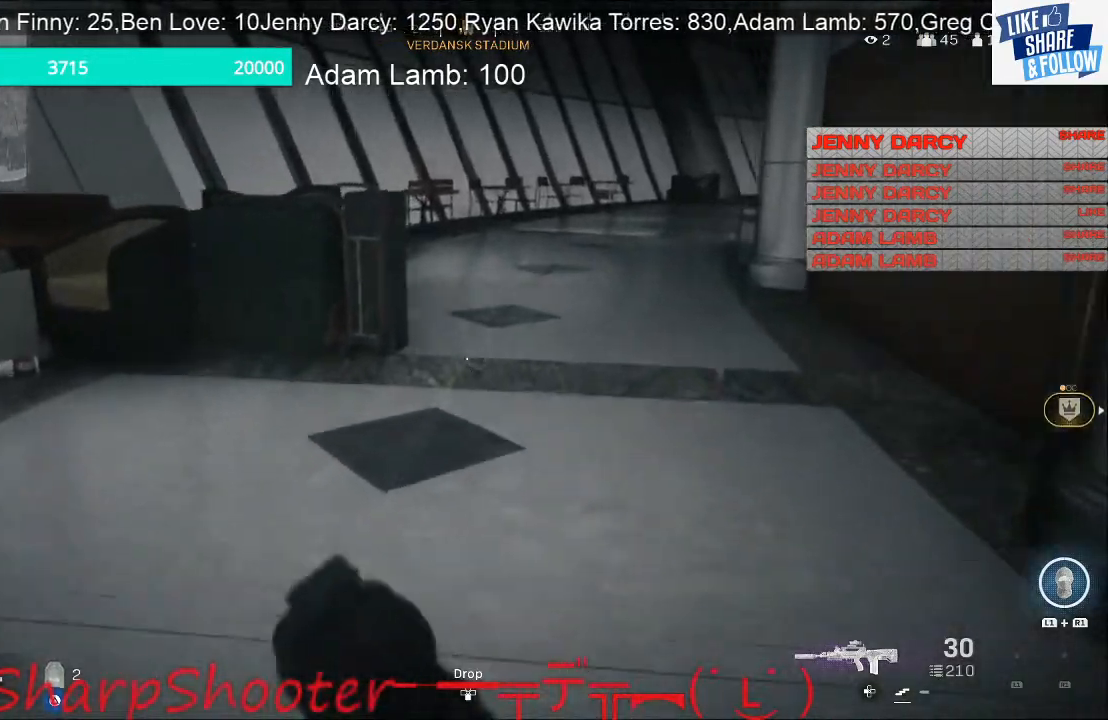
{"buttons": [], "left_stick": "up-right", "right_stick": "center", "events": [[467, "left_stick", "up-right"]]}
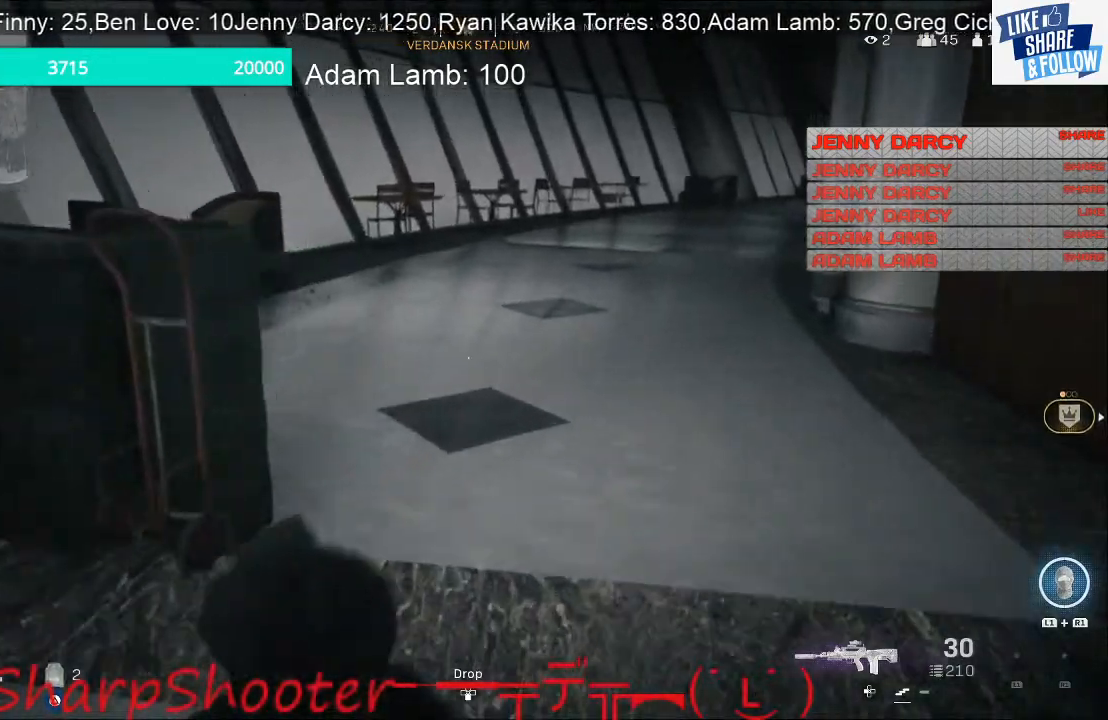
{"buttons": [], "left_stick": "up", "right_stick": "right", "events": [[267, "left_stick", "up"], [467, "right_stick", "right"]]}
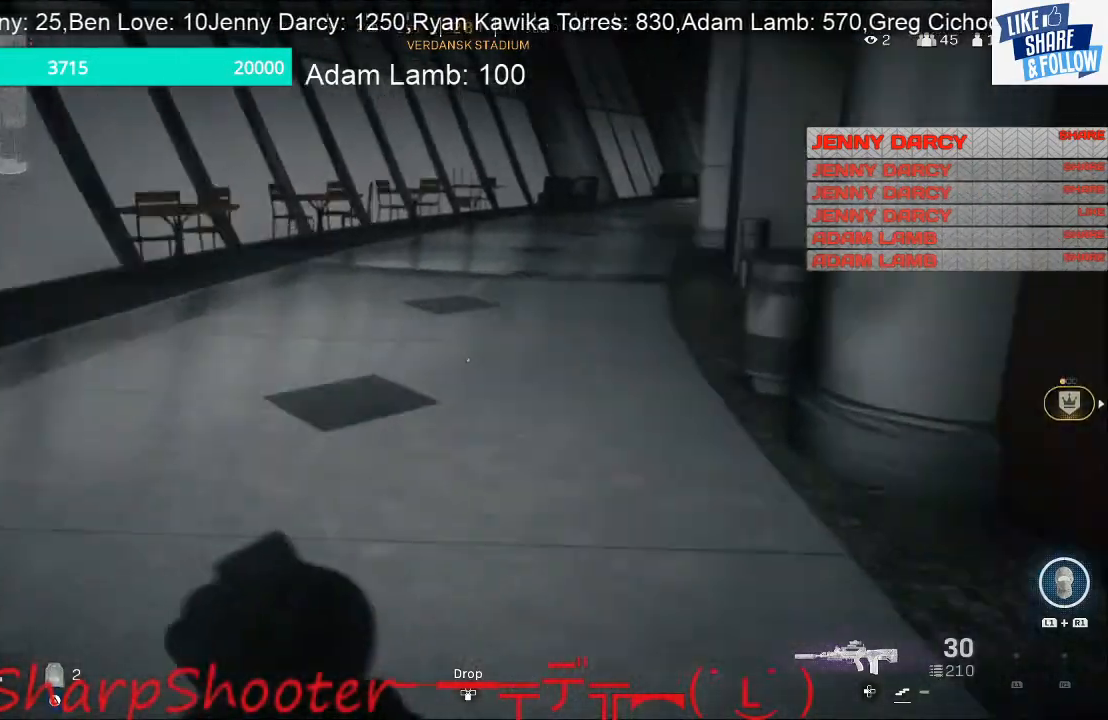
{"buttons": [], "left_stick": "left", "right_stick": "center", "events": [[133, "left_stick", "up-left"], [167, "right_stick", "center"], [300, "right_stick", "right"], [467, "right_stick", "center"], [500, "left_stick", "left"]]}
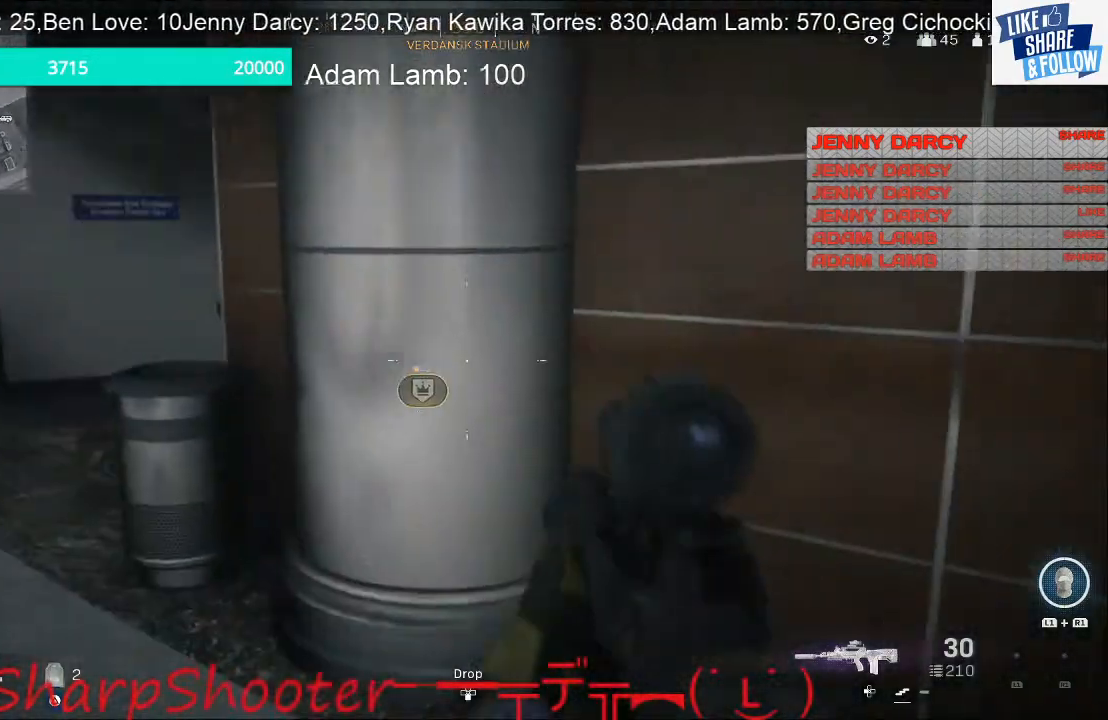
{"buttons": [], "left_stick": "up-left", "right_stick": "center", "events": [[133, "right_stick", "right"], [233, "right_stick", "center"], [467, "left_stick", "up-left"]]}
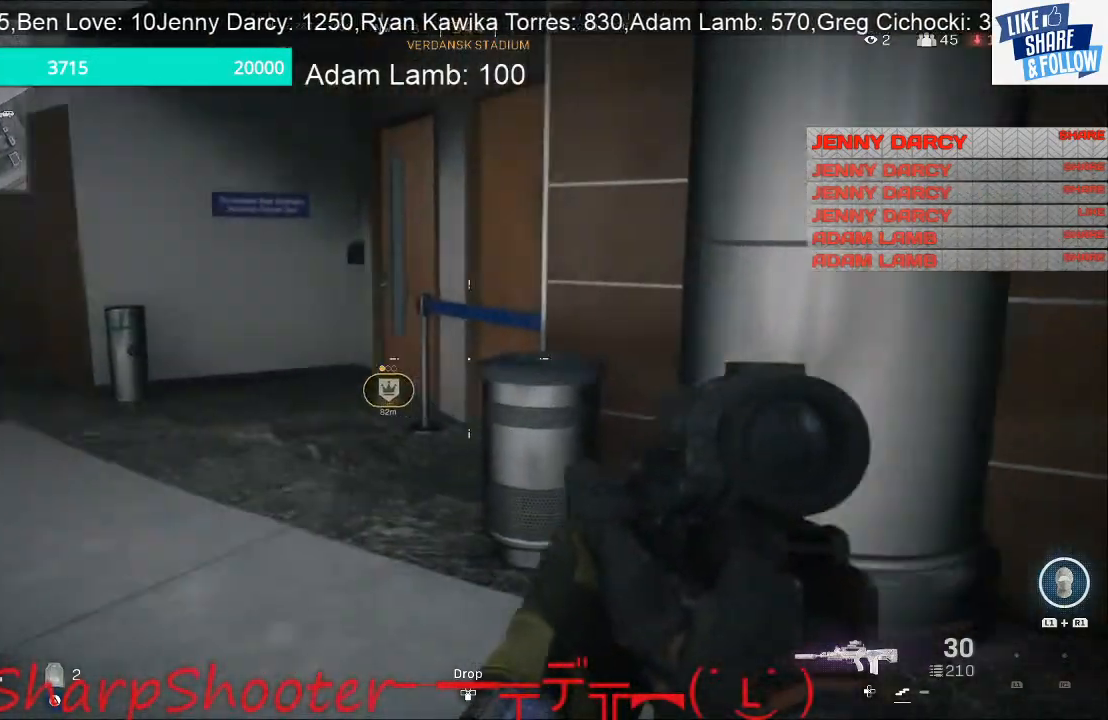
{"buttons": [], "left_stick": "up-left", "right_stick": "center", "events": []}
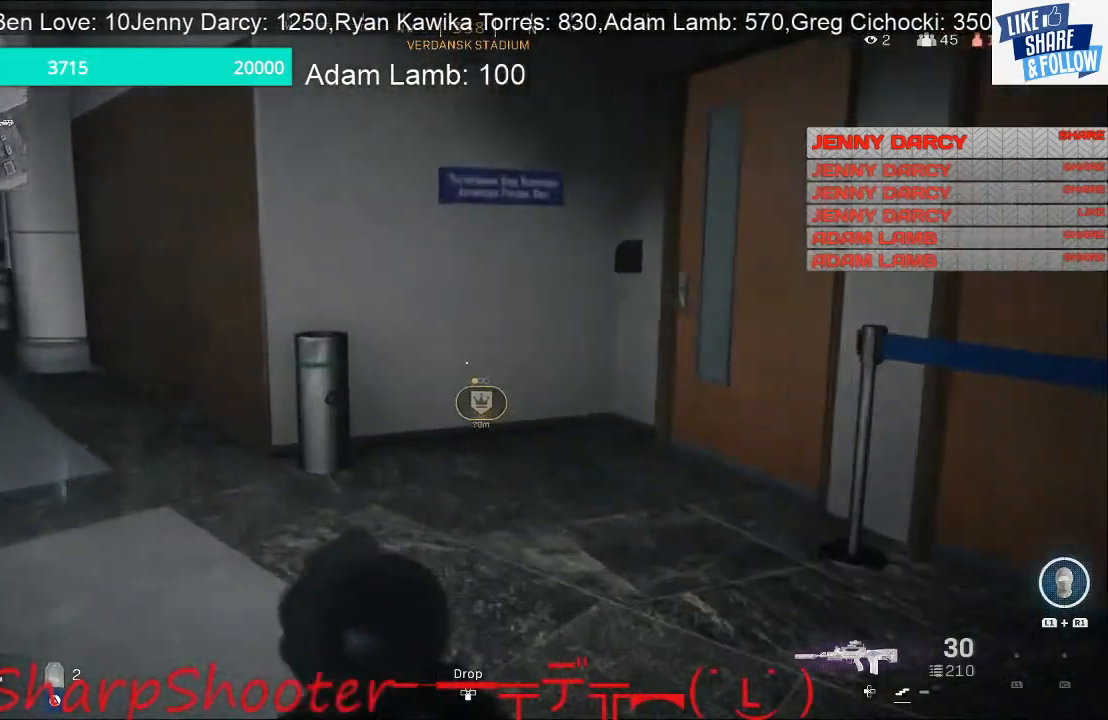
{"buttons": [], "left_stick": "left", "right_stick": "center", "events": [[200, "left_stick", "left"], [200, "right_stick", "right"], [467, "right_stick", "center"]]}
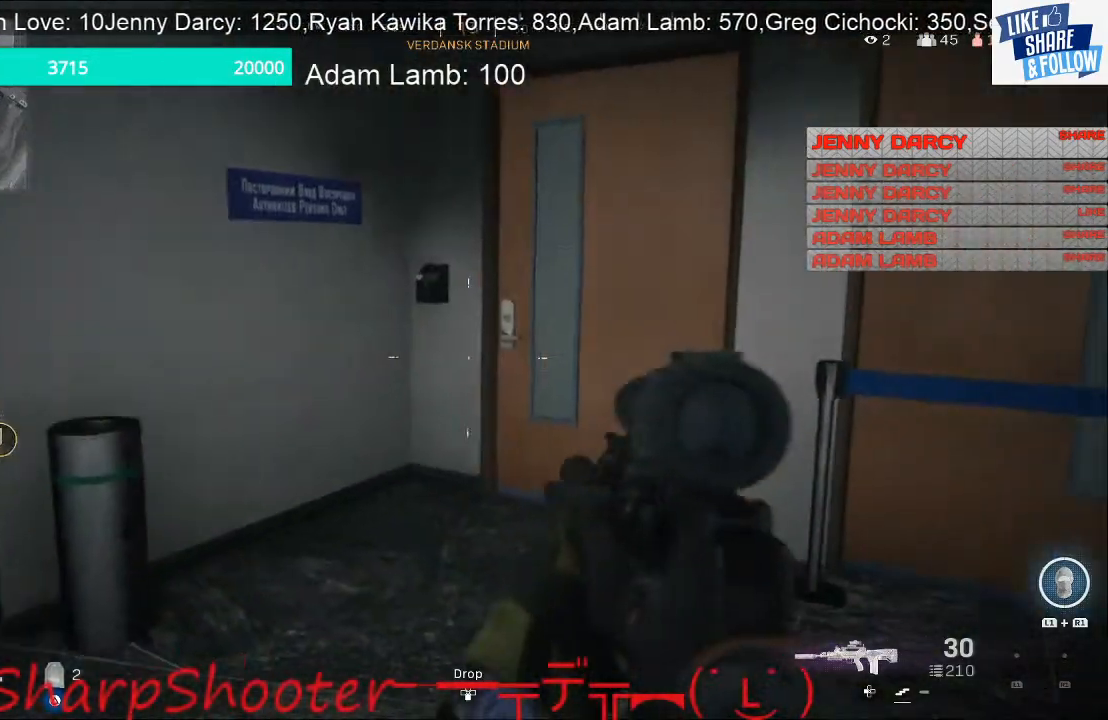
{"buttons": [], "left_stick": "up-left", "right_stick": "left", "events": [[100, "left_stick", "up-left"], [333, "right_stick", "left"]]}
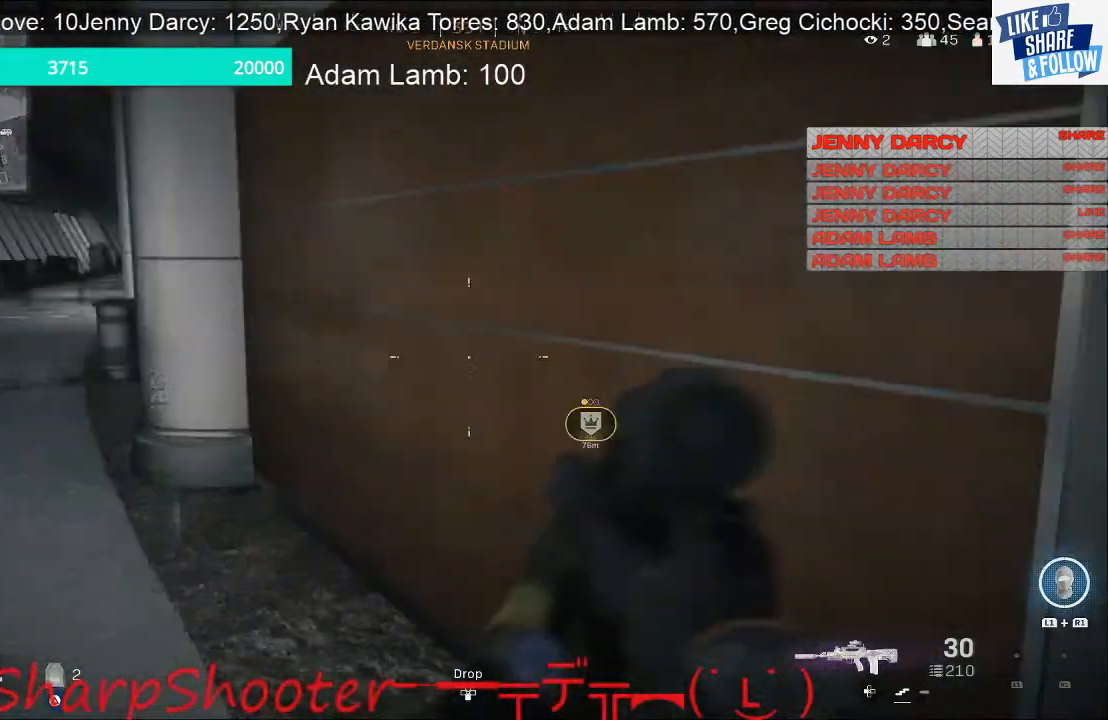
{"buttons": [], "left_stick": "up-left", "right_stick": "center", "events": [[133, "right_stick", "up-left"], [467, "right_stick", "center"]]}
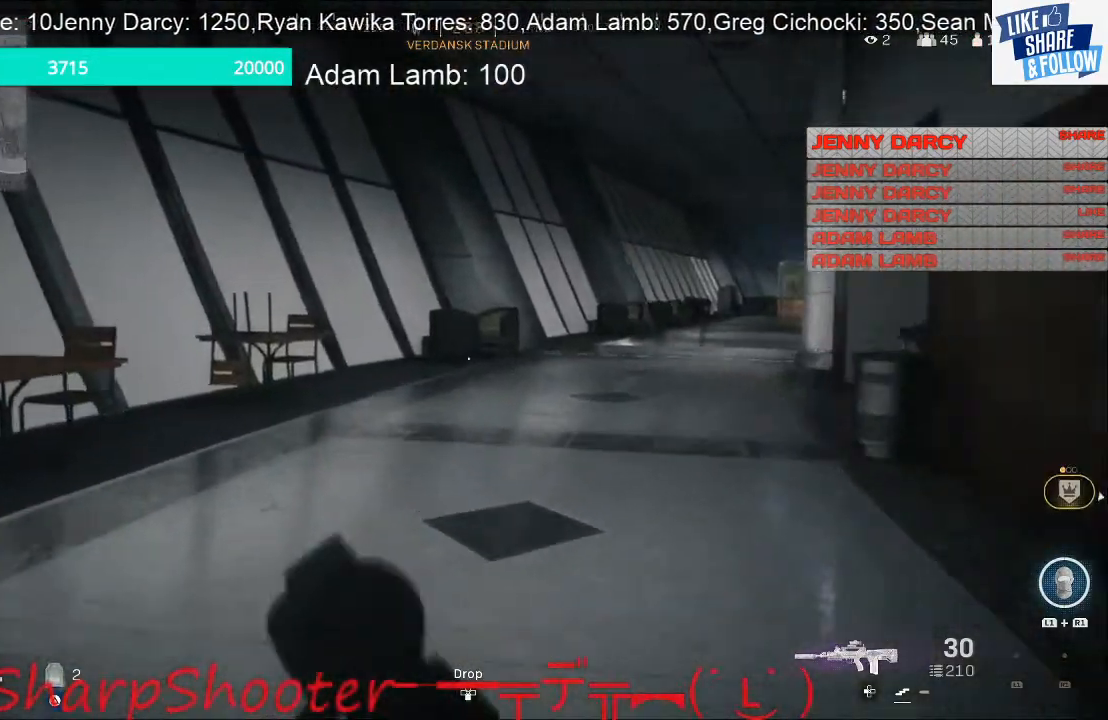
{"buttons": [], "left_stick": "up-left", "right_stick": "center", "events": [[167, "right_stick", "right"], [400, "right_stick", "center"]]}